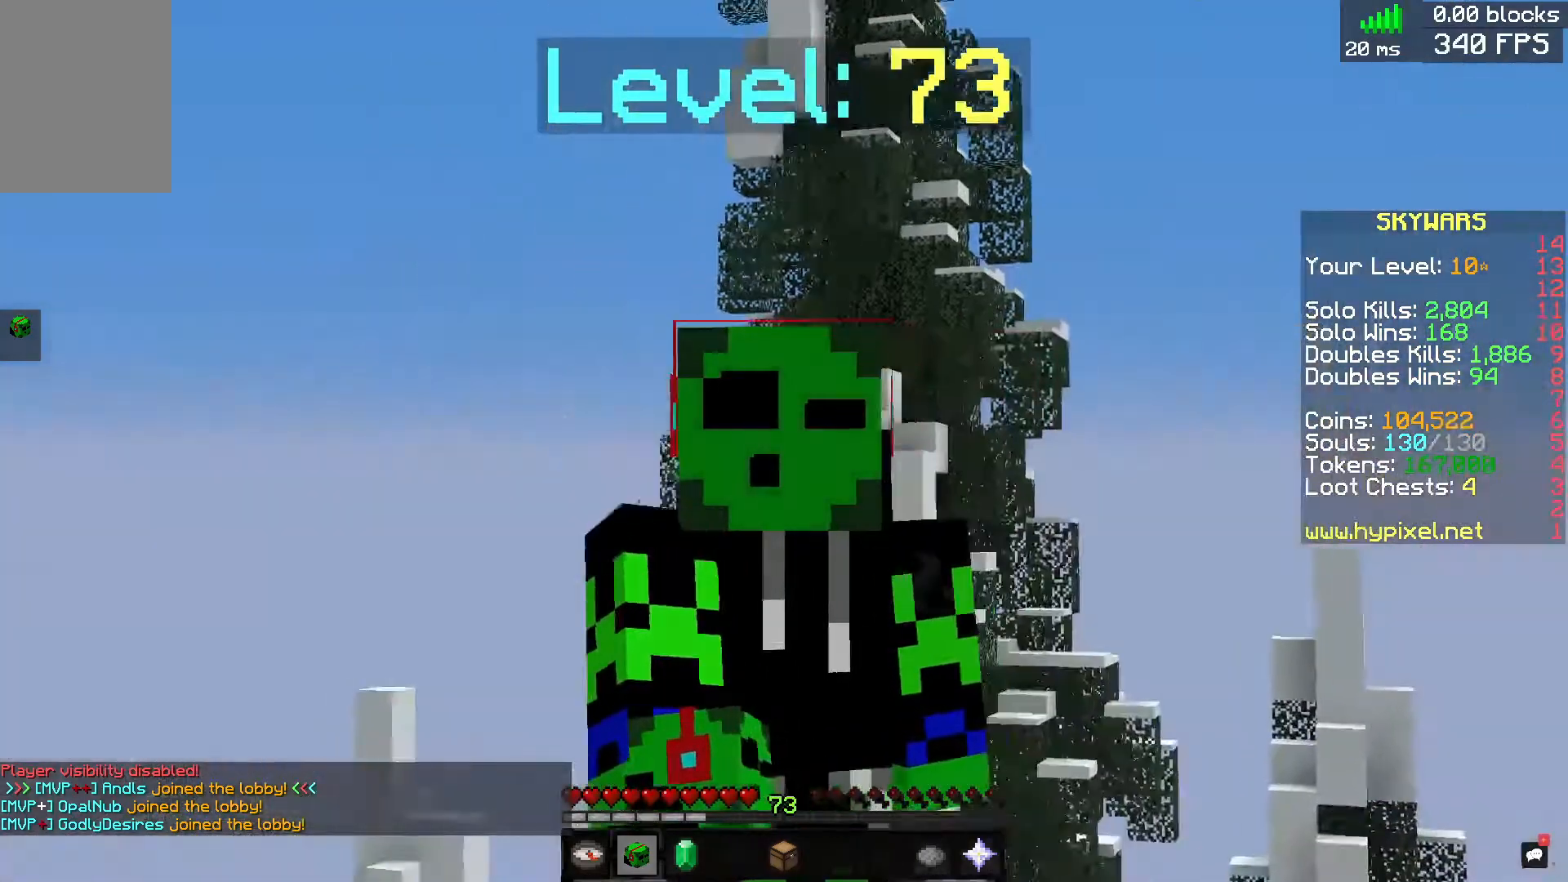
Gameplay with keyboard and mouse; each line is a JSON object with the keys and mouse buttons held at the frame after it. "events" lists presses ("down") and releases ("up") of "a", "d", "s", "space", "w", "mouse_left" and "mouse_right" between this image and that frame as [ms after this image, input, new state], when the widget could be followed in between. "mouse_left", "mouse_right" = the "left", "right" buttons of the "mouse" list. No other keys are recorded. Fast repeated clicks can show as one long hold. Mouse movement is not recorded.
{"keys": [], "mouse": [], "events": [[80, "mouse_right", "down"], [200, "mouse_right", "up"]]}
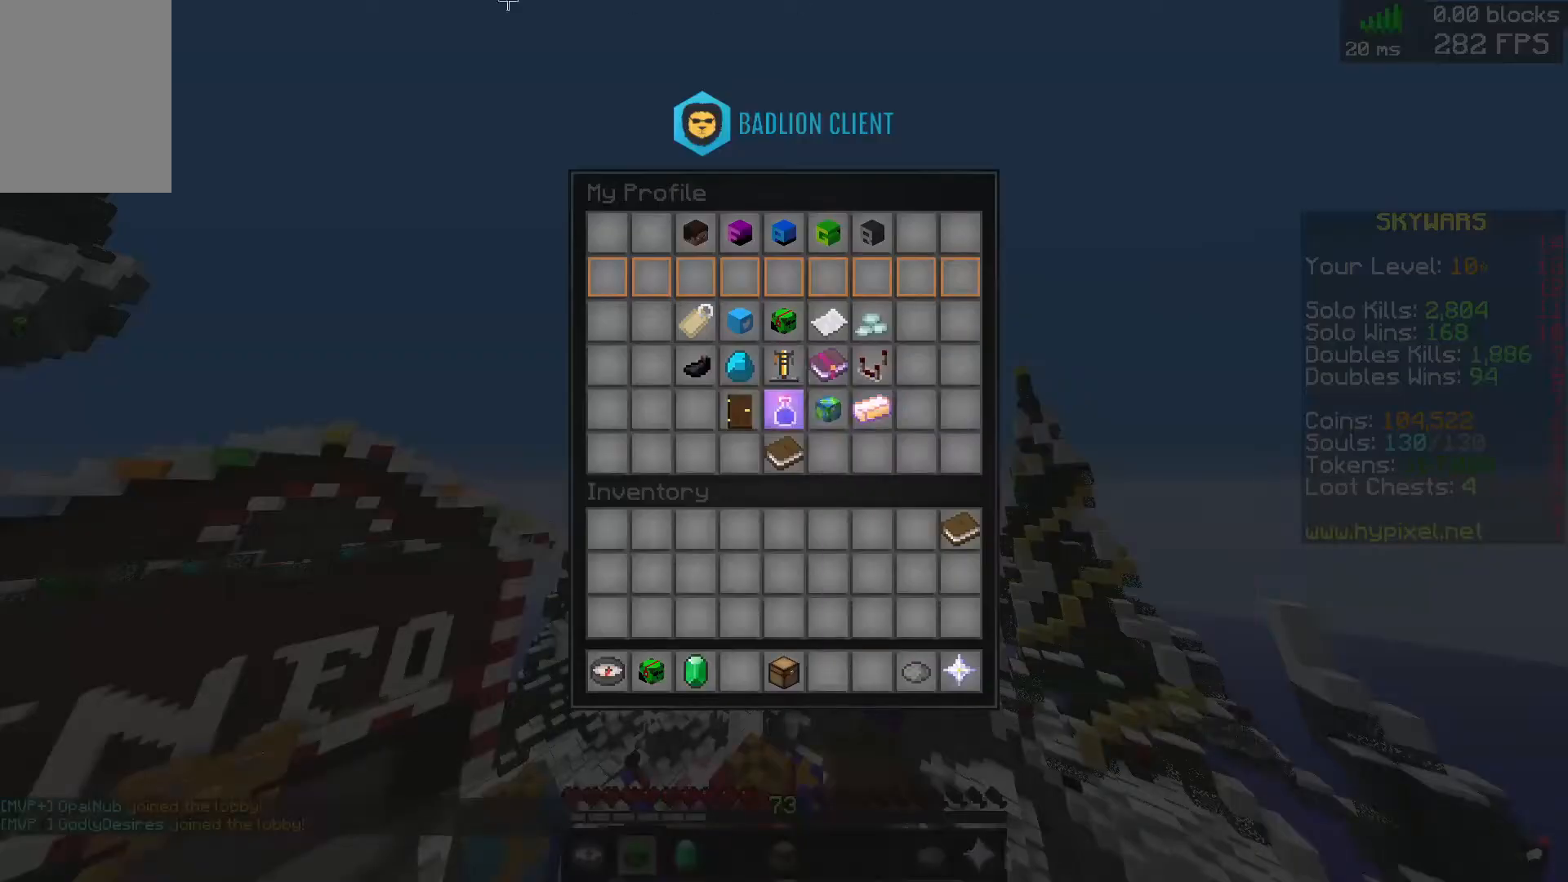
{"keys": [], "mouse": [], "events": []}
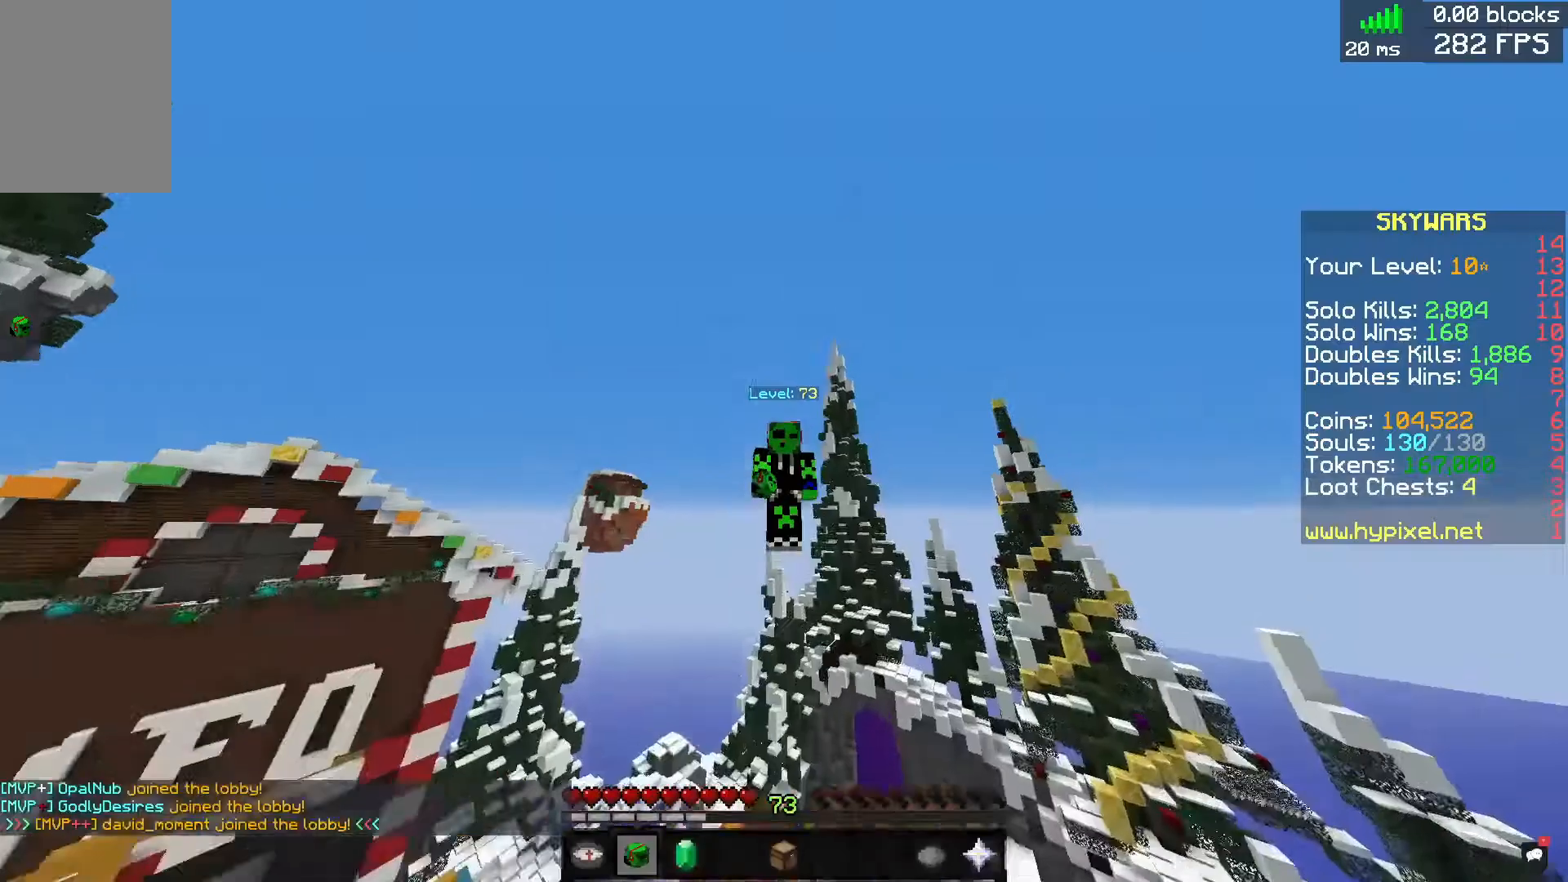
{"keys": [], "mouse": [], "events": []}
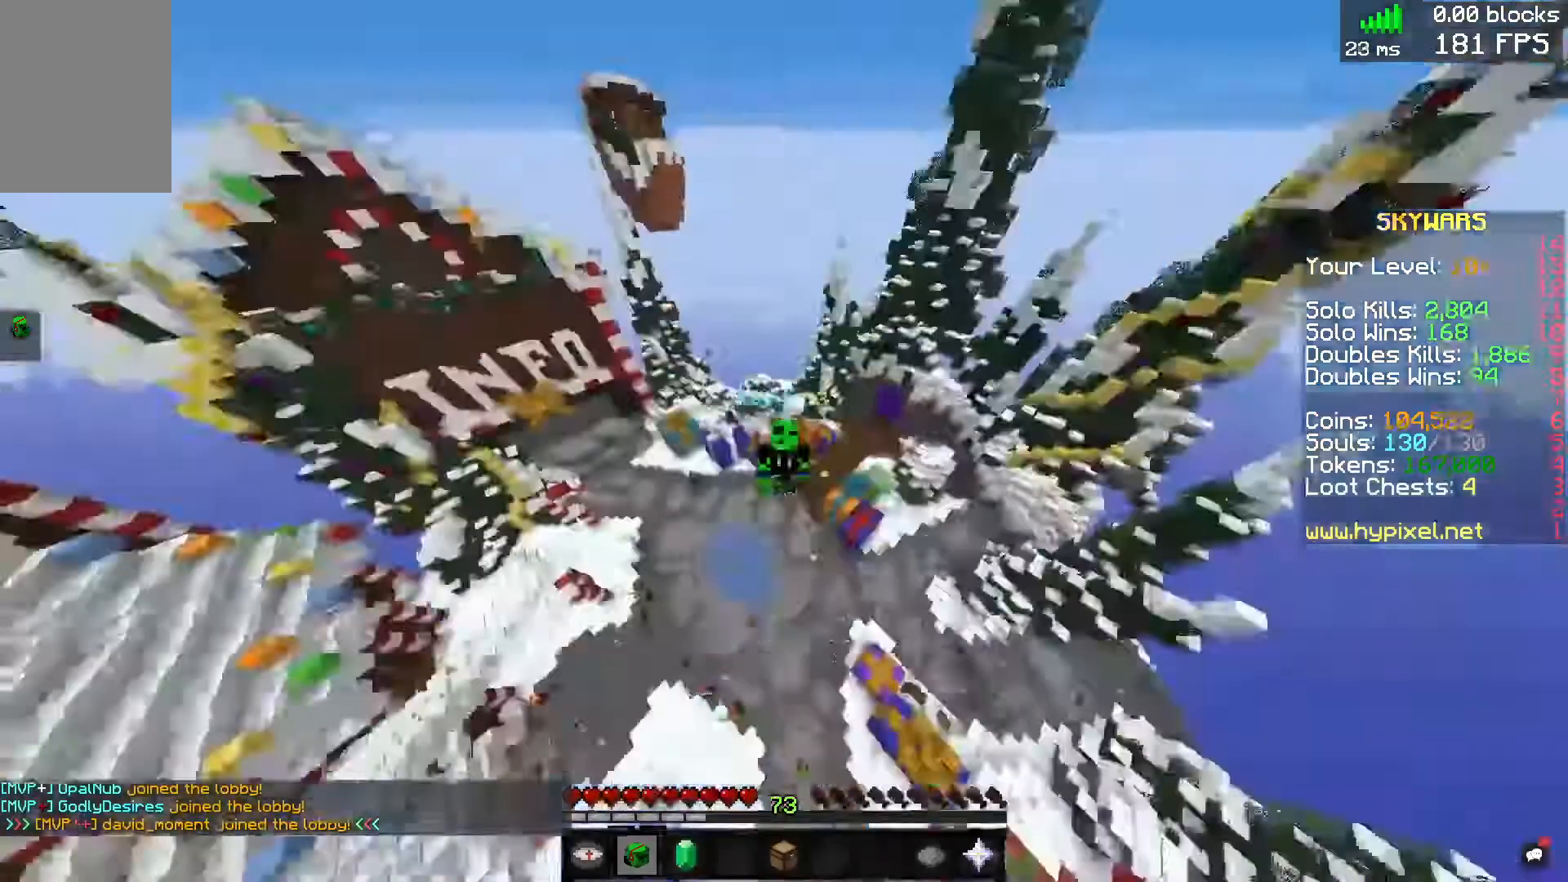
{"keys": [], "mouse": [], "events": []}
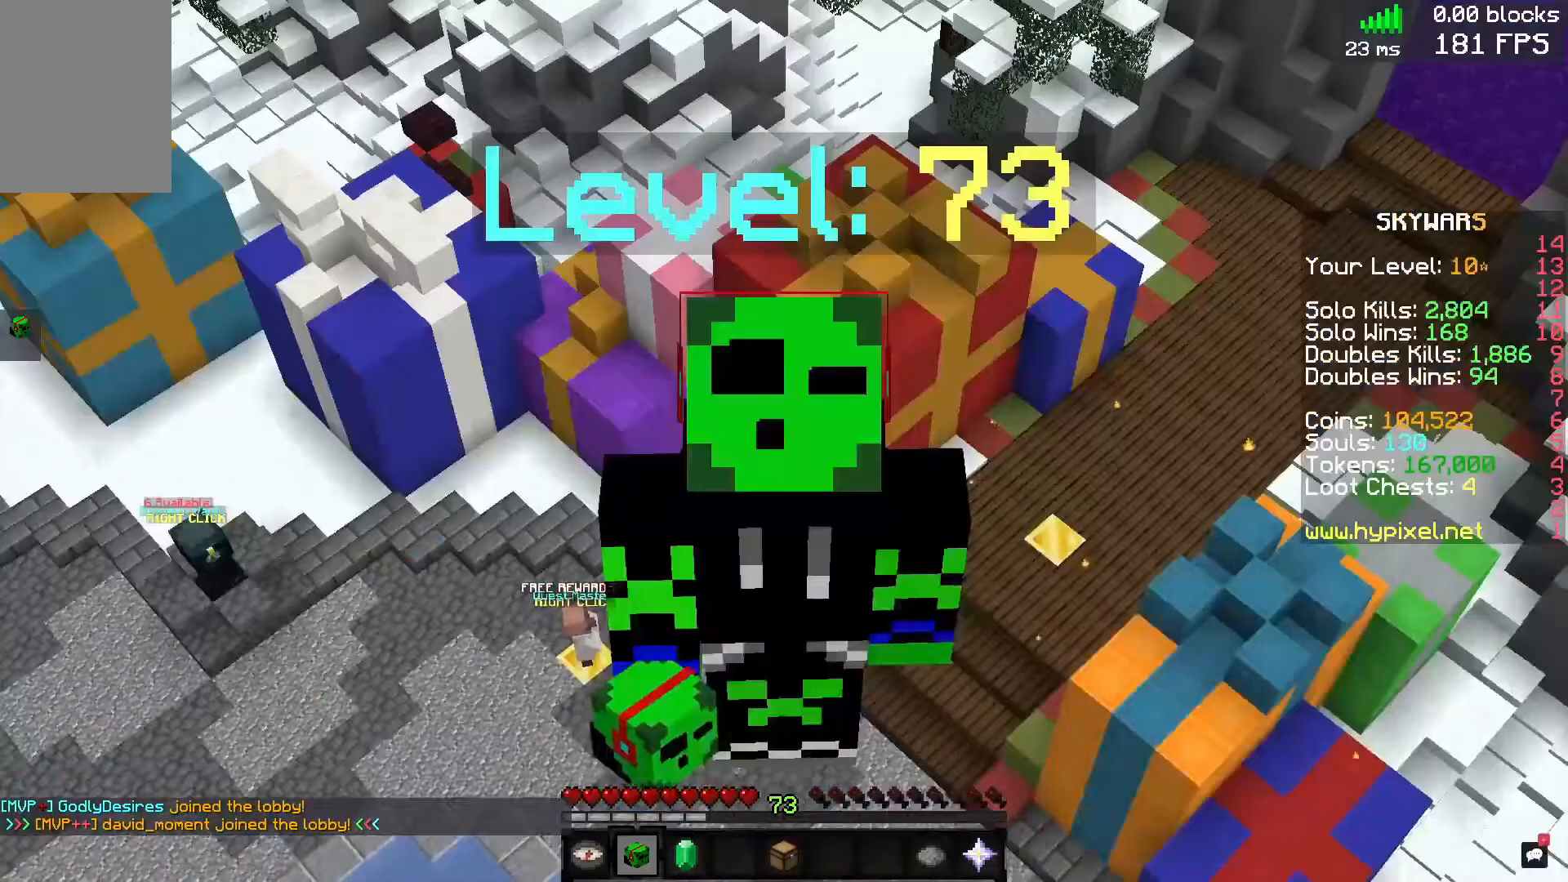
{"keys": [], "mouse": [], "events": []}
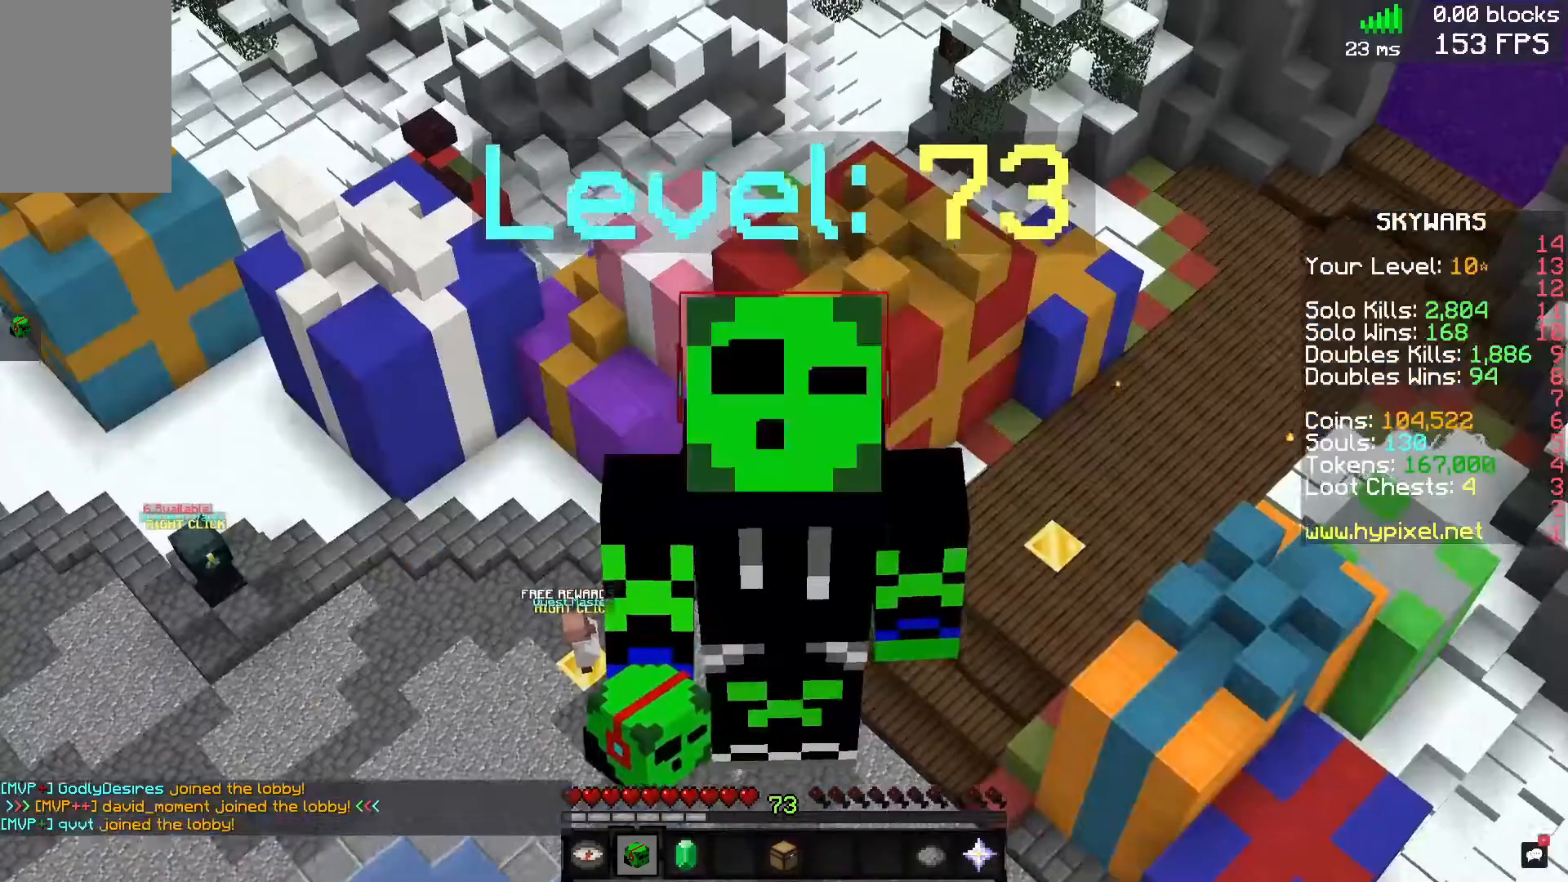
{"keys": [], "mouse": [], "events": []}
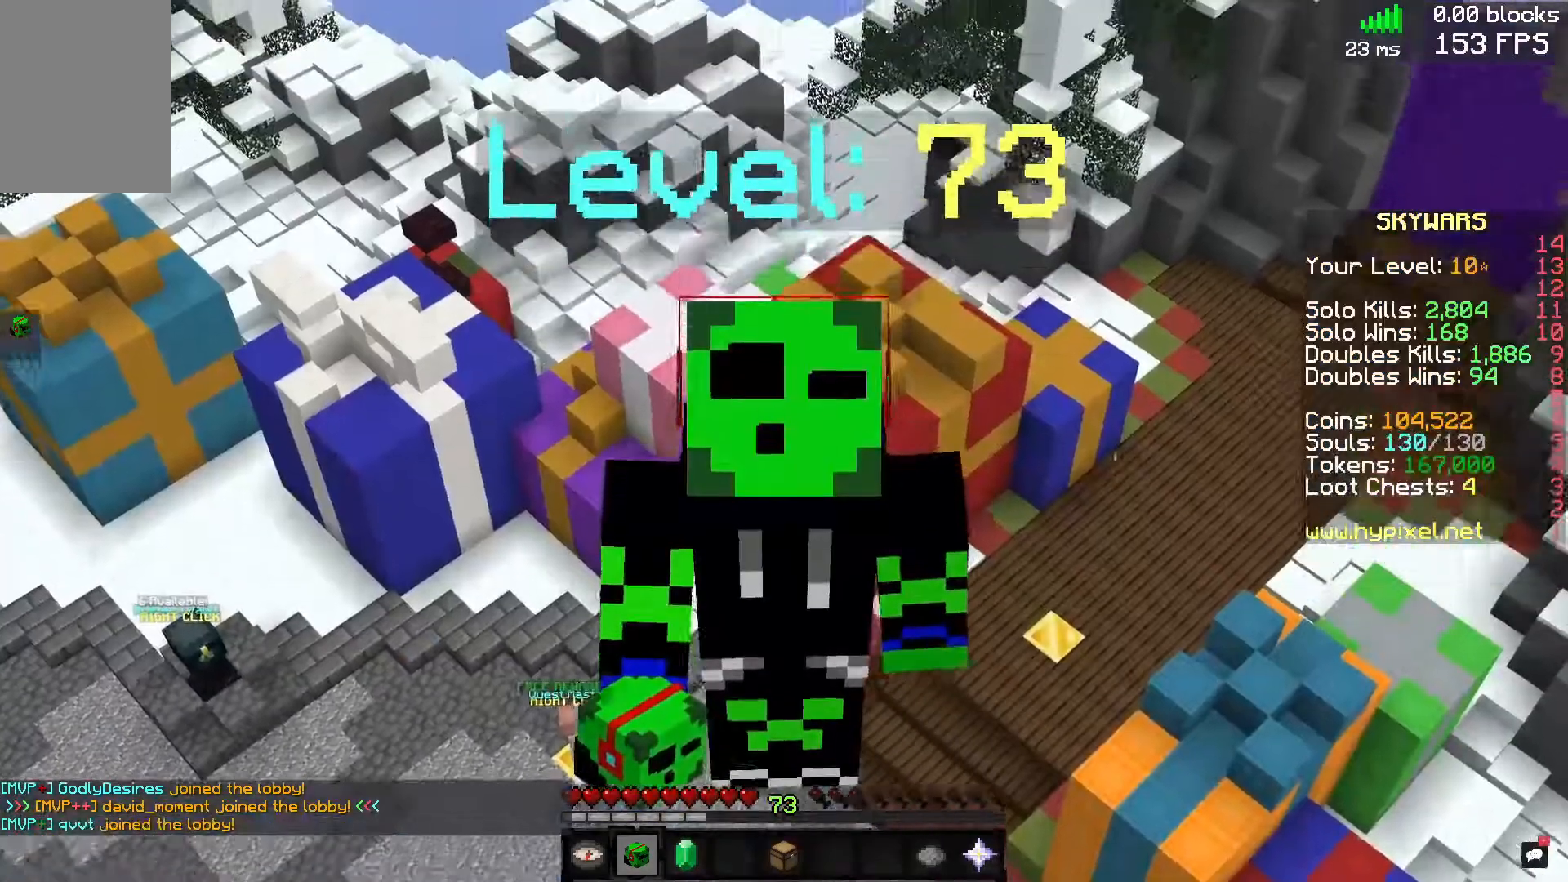
{"keys": [], "mouse": [], "events": []}
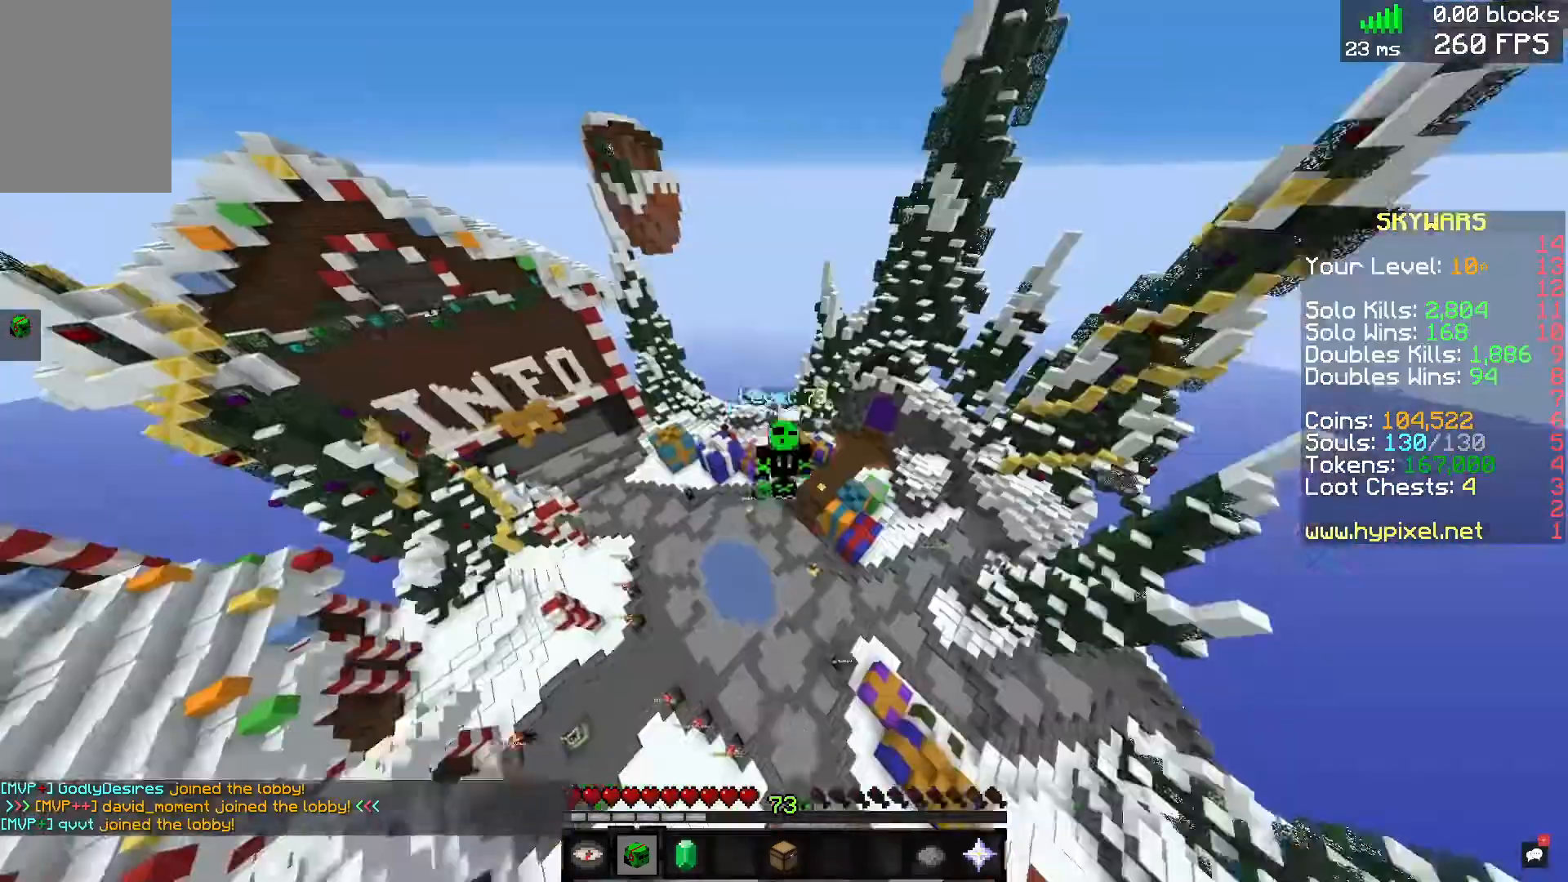
{"keys": [], "mouse": [], "events": [[80, "mouse_right", "down"], [200, "mouse_right", "up"]]}